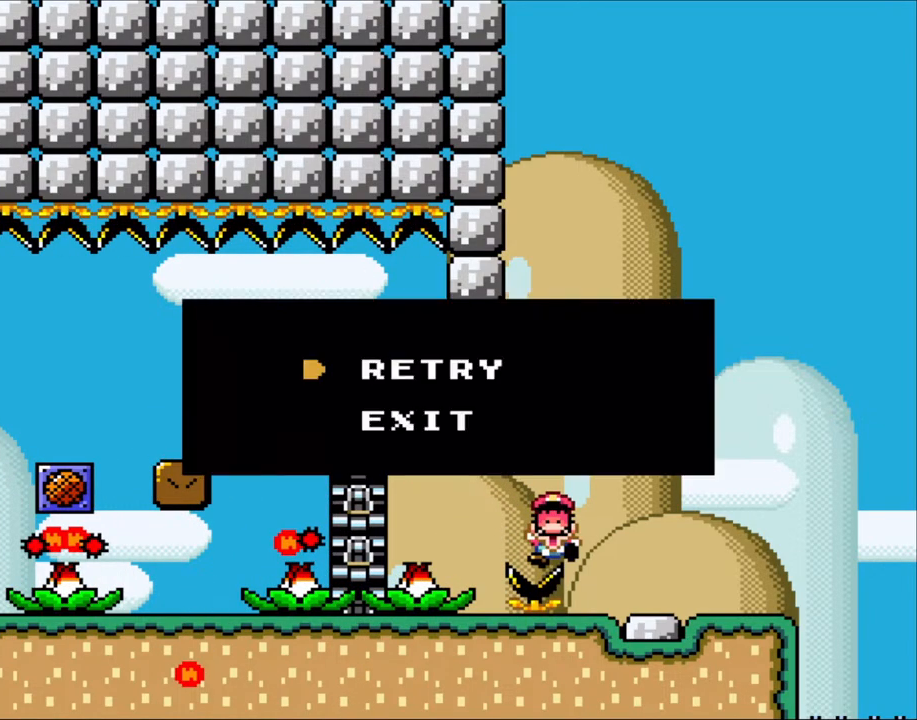
Gameplay with a controller (Nintendo layout); each line is a JSON object with the inputs held at the frame after it. "events" lists button and stick changes between this image and that frame as [ms after this image, input, new state], when the widget could be followed in between. Not read: L3 R3.
{"buttons": ["A", "X"], "events": [[17, "A", "down"]]}
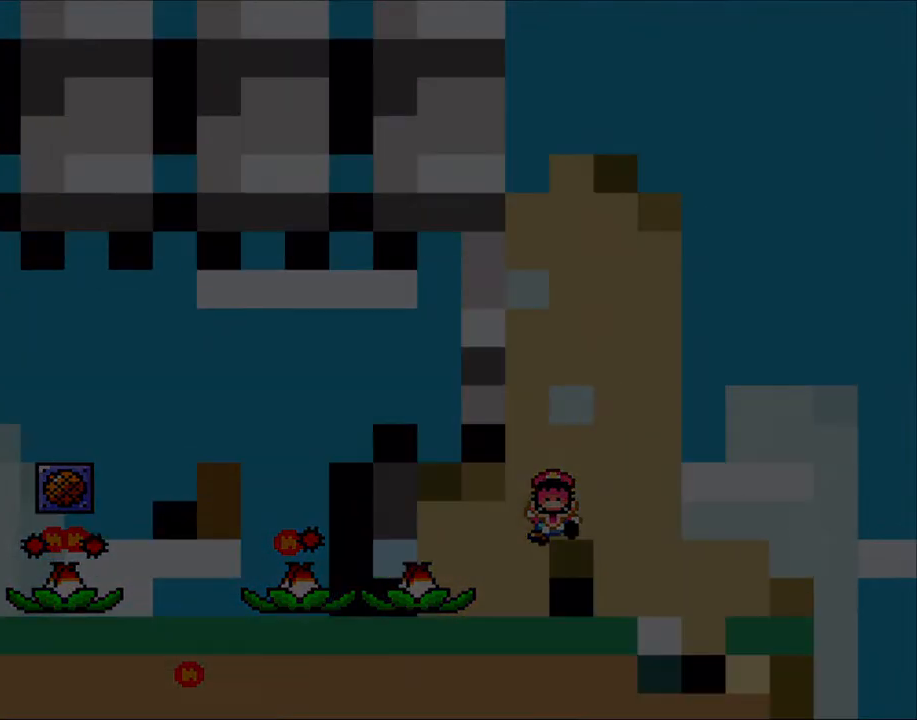
{"buttons": [], "events": [[67, "A", "up"], [150, "A", "down"], [267, "A", "up"], [283, "X", "up"], [300, "Y", "down"], [500, "Y", "up"]]}
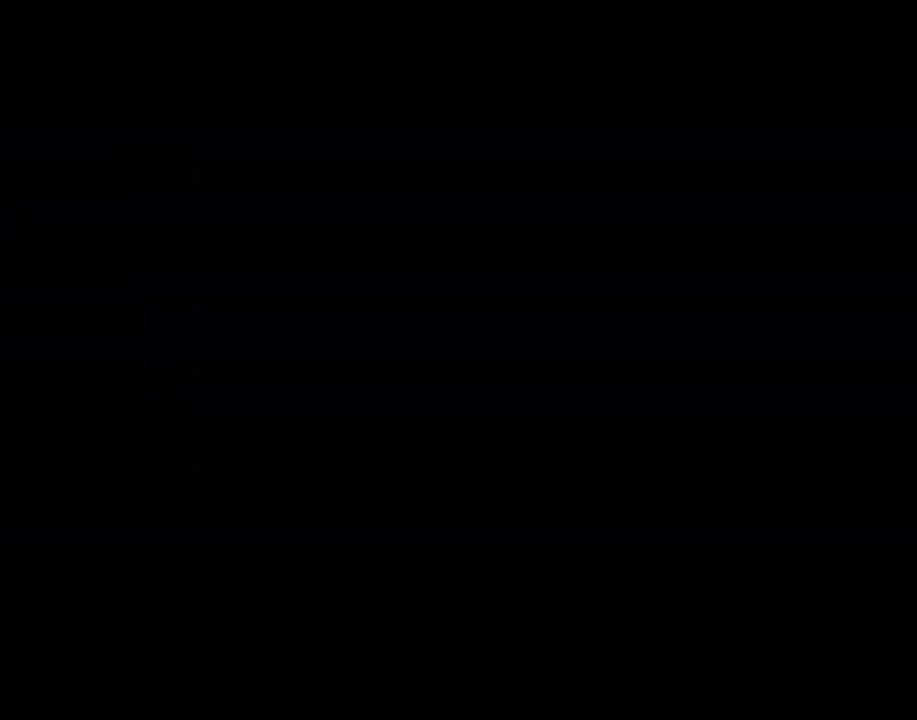
{"buttons": ["Y"], "events": [[50, "Y", "down"], [250, "Y", "up"], [333, "Y", "down"]]}
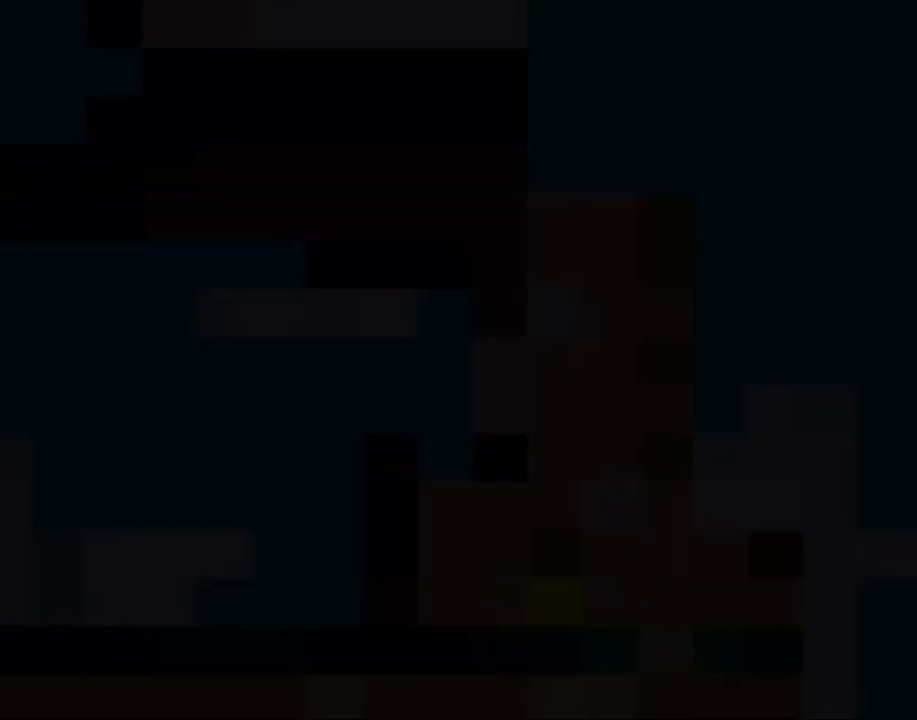
{"buttons": ["Y"], "events": []}
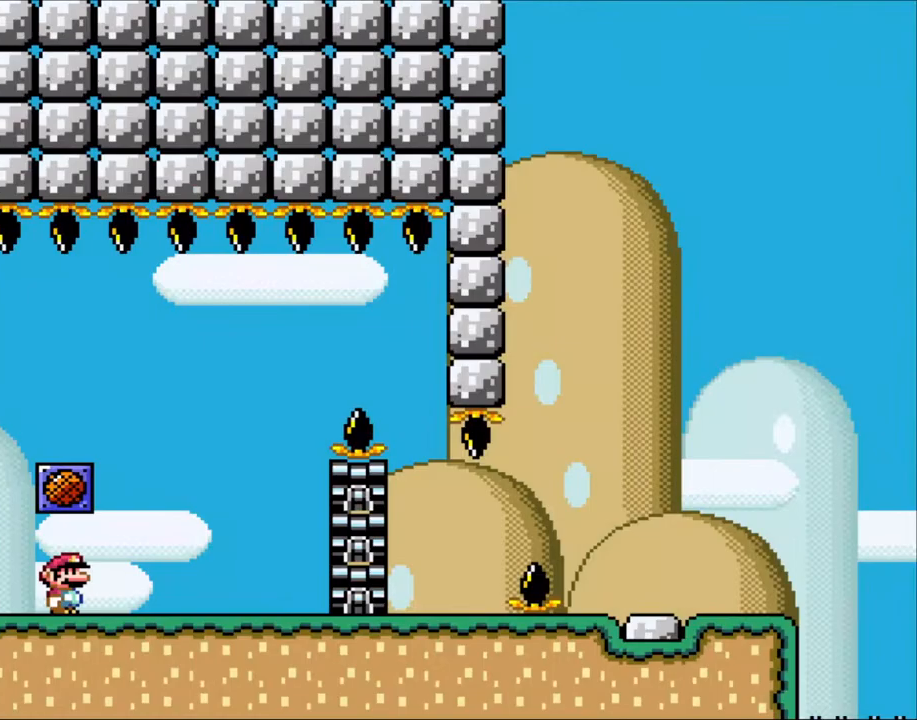
{"buttons": ["X", "DPAD_RIGHT"], "events": [[250, "DPAD_RIGHT", "down"], [350, "X", "down"], [417, "DPAD_RIGHT", "up"], [417, "L1", "down"], [417, "Y", "up"], [450, "DPAD_RIGHT", "down"], [450, "L1", "up"]]}
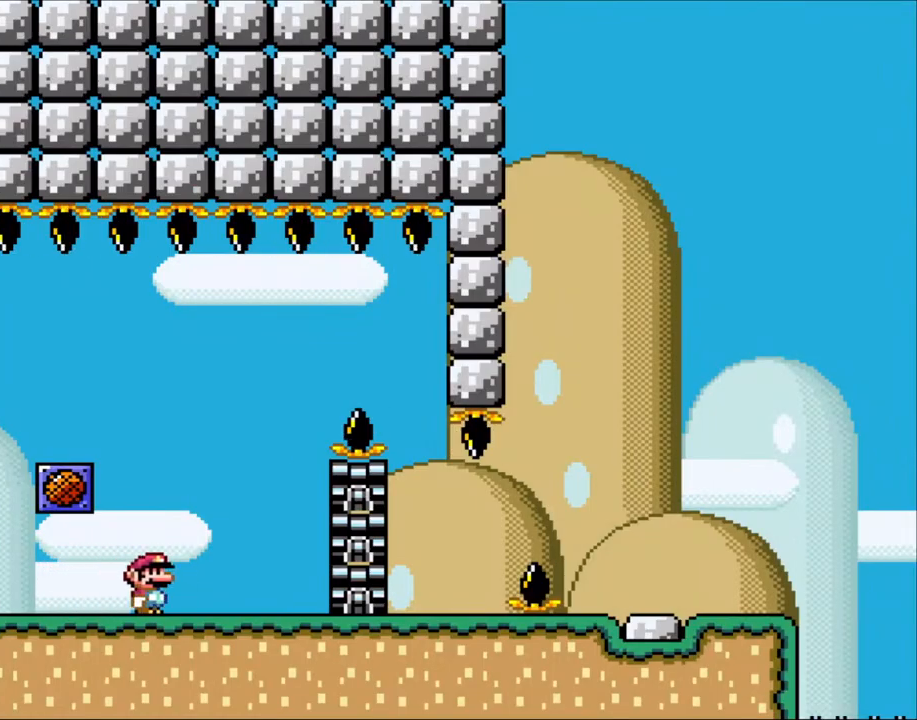
{"buttons": ["A", "X", "DPAD_RIGHT"], "events": [[83, "DPAD_RIGHT", "up"], [100, "DPAD_LEFT", "down"], [300, "DPAD_LEFT", "up"], [300, "DPAD_UP", "down"], [333, "DPAD_RIGHT", "down"], [333, "DPAD_UP", "up"], [367, "A", "down"]]}
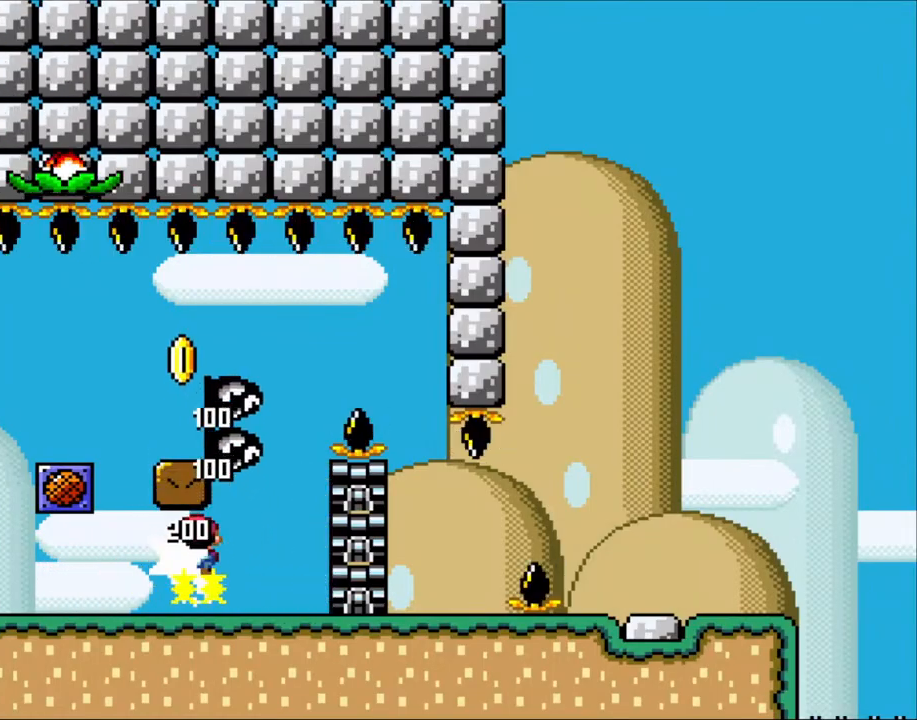
{"buttons": ["A", "X", "DPAD_LEFT"], "events": [[50, "A", "up"], [383, "A", "down"], [383, "DPAD_LEFT", "down"], [383, "DPAD_RIGHT", "up"]]}
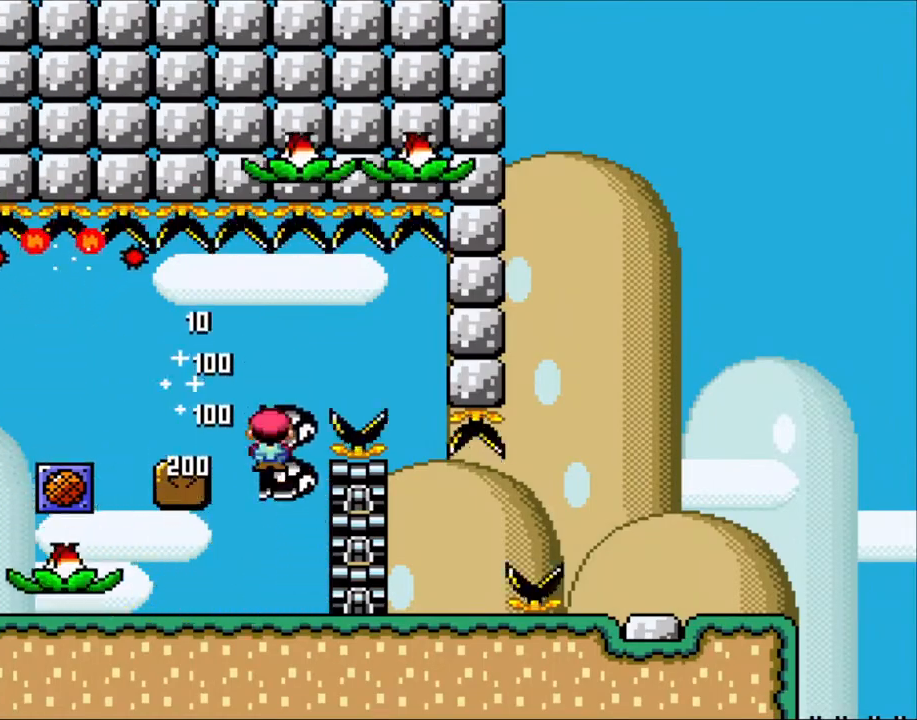
{"buttons": ["X"], "events": [[50, "A", "up"], [133, "A", "down"], [283, "DPAD_LEFT", "up"], [283, "DPAD_UP", "down"], [317, "DPAD_UP", "up"], [350, "A", "up"], [350, "DPAD_RIGHT", "down"], [467, "DPAD_RIGHT", "up"]]}
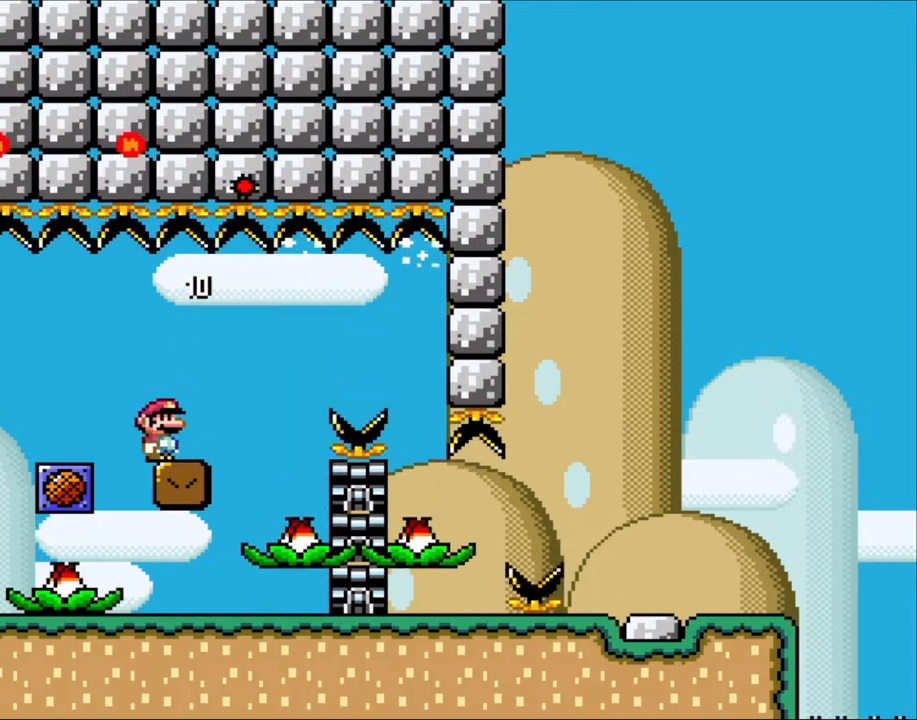
{"buttons": ["X"], "events": []}
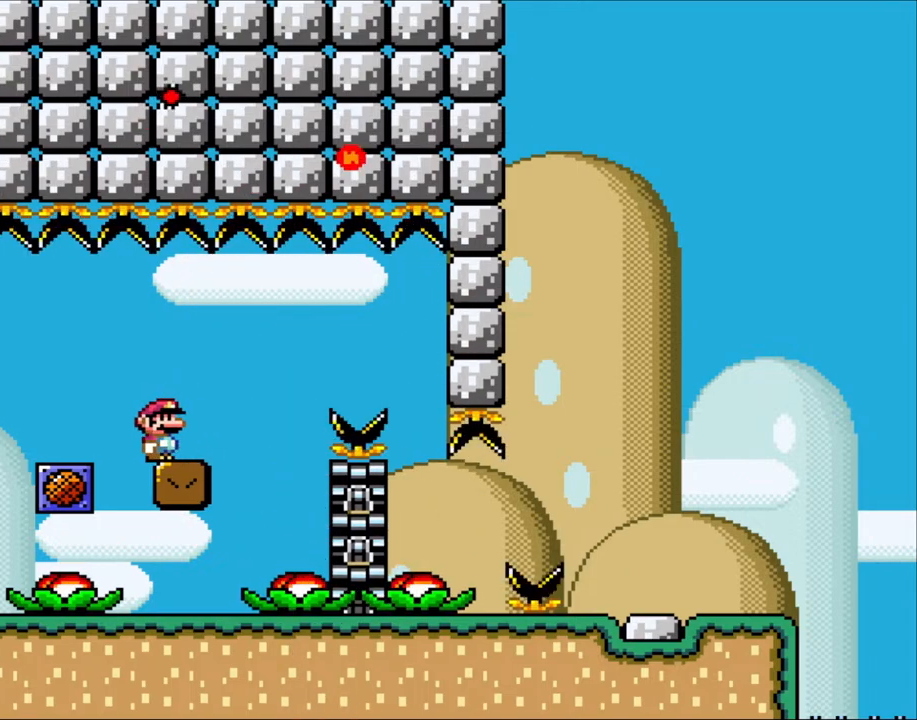
{"buttons": ["X"], "events": []}
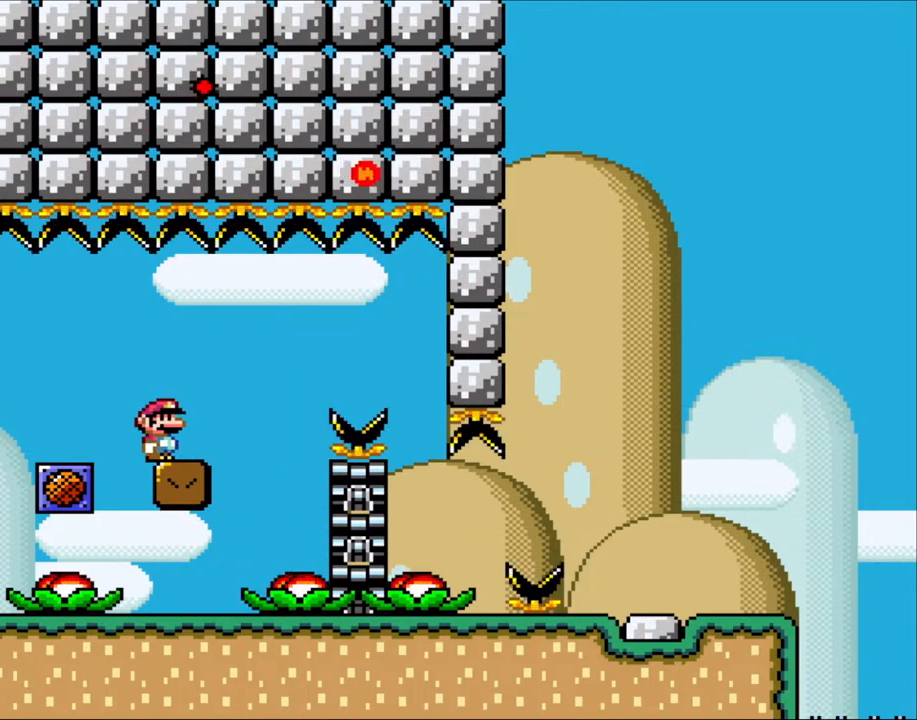
{"buttons": ["X"], "events": []}
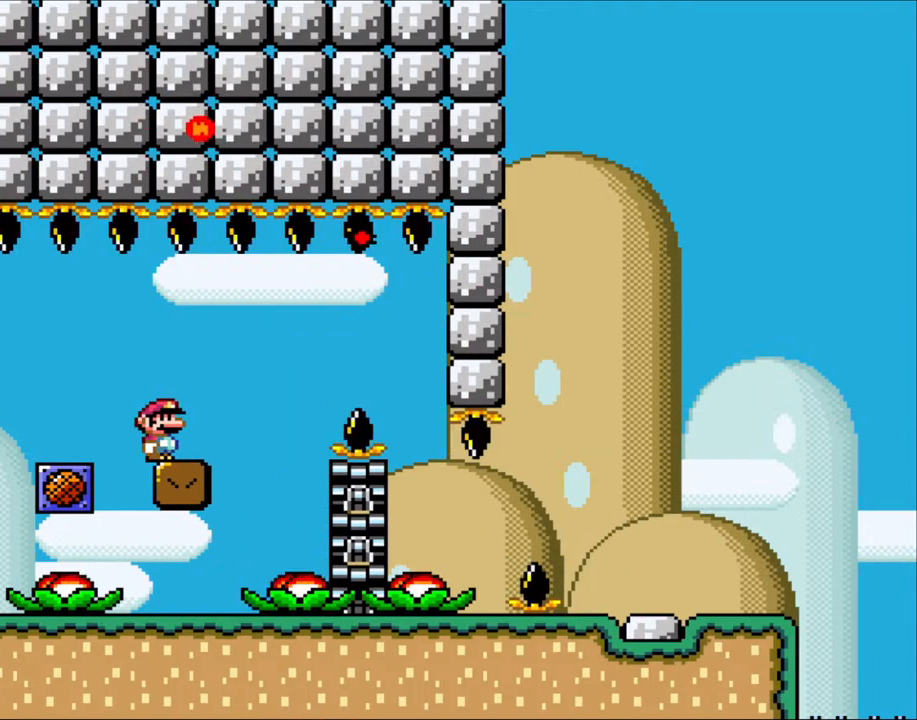
{"buttons": ["X"], "events": []}
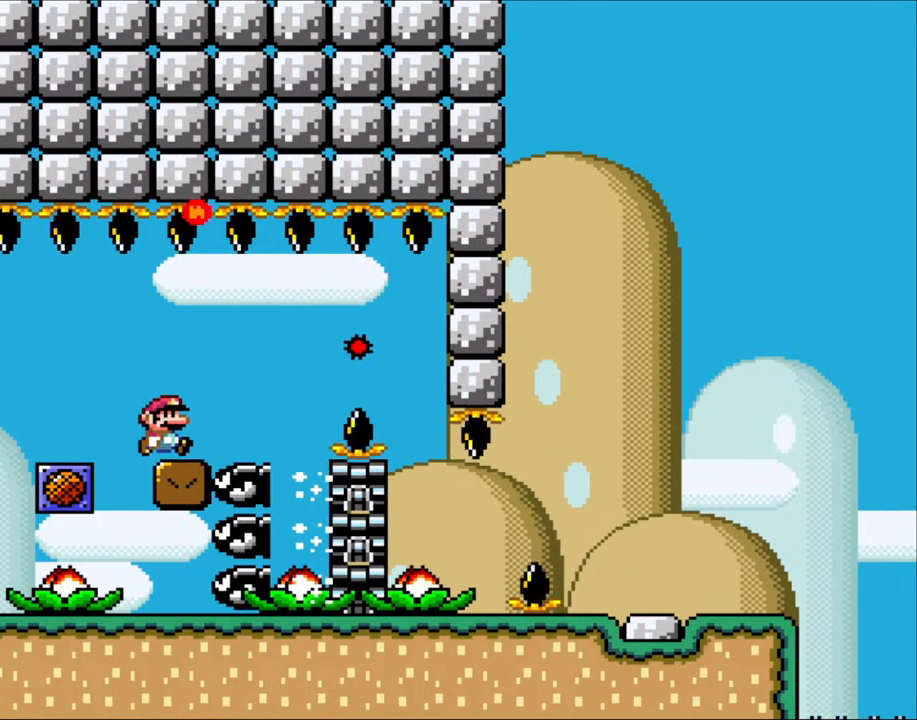
{"buttons": ["A", "X", "DPAD_RIGHT"], "events": [[50, "DPAD_RIGHT", "down"], [283, "A", "down"], [383, "A", "up"], [467, "A", "down"]]}
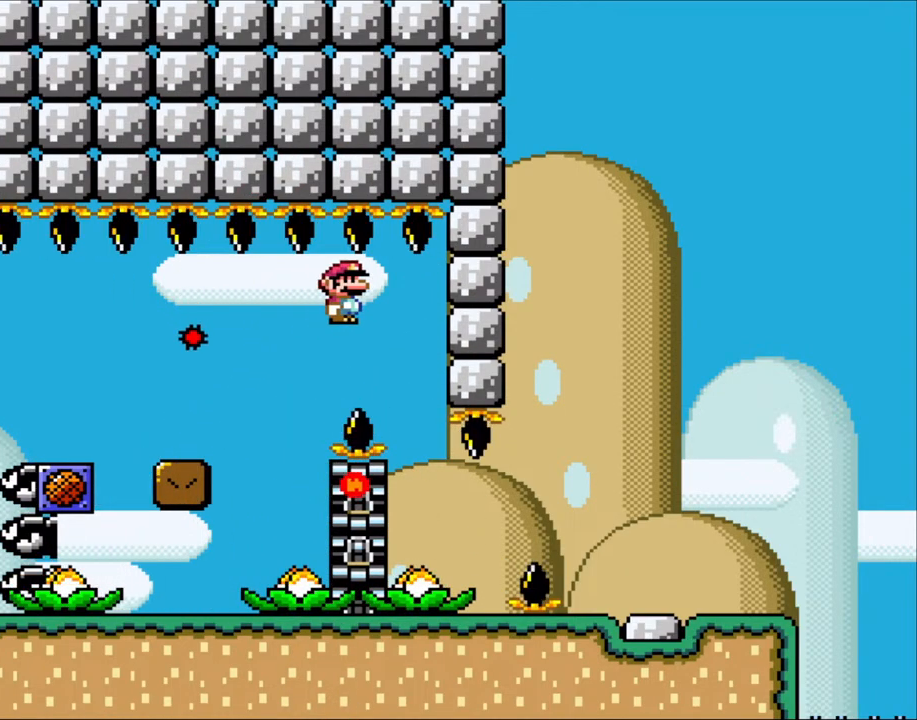
{"buttons": ["X", "DPAD_RIGHT"], "events": [[133, "DPAD_RIGHT", "up"], [283, "A", "up"], [450, "DPAD_RIGHT", "down"]]}
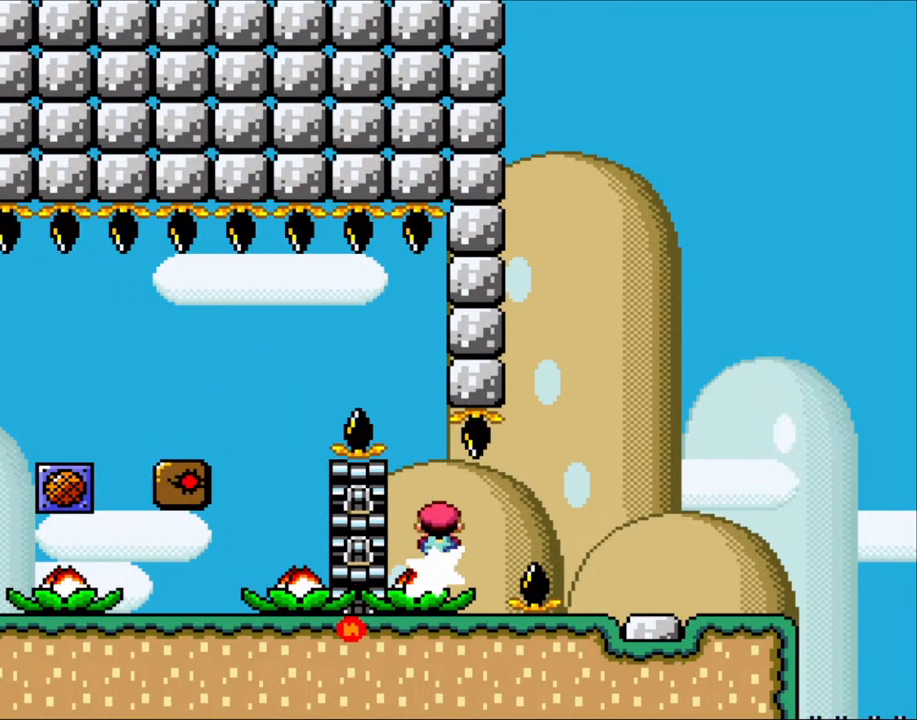
{"buttons": ["A", "X", "DPAD_RIGHT"], "events": [[167, "A", "down"]]}
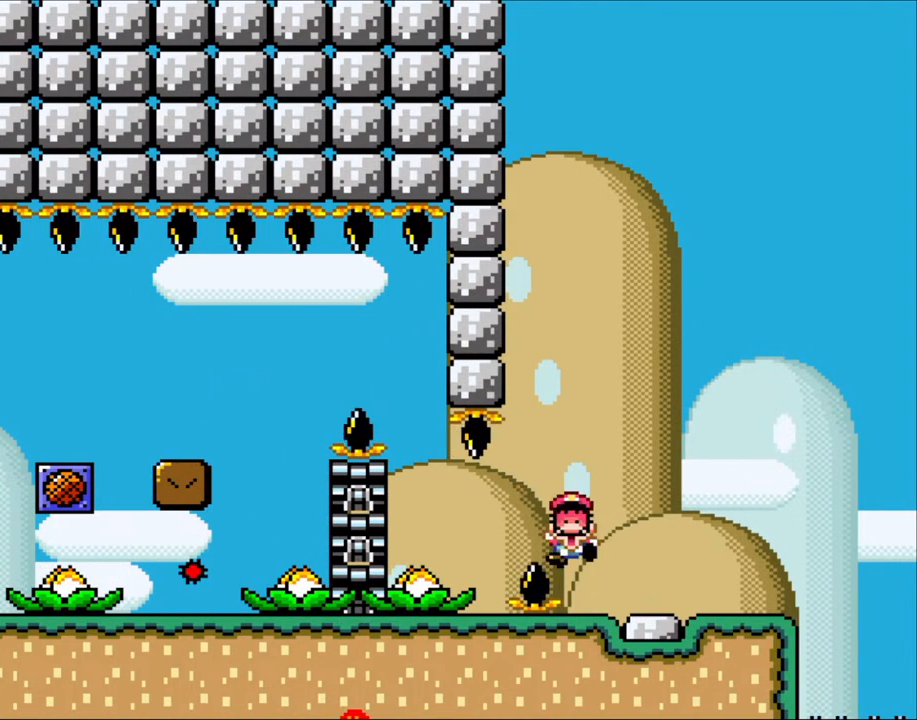
{"buttons": ["A", "X"], "events": [[133, "A", "up"], [167, "DPAD_RIGHT", "up"], [283, "X", "up"], [367, "A", "down"], [367, "X", "down"]]}
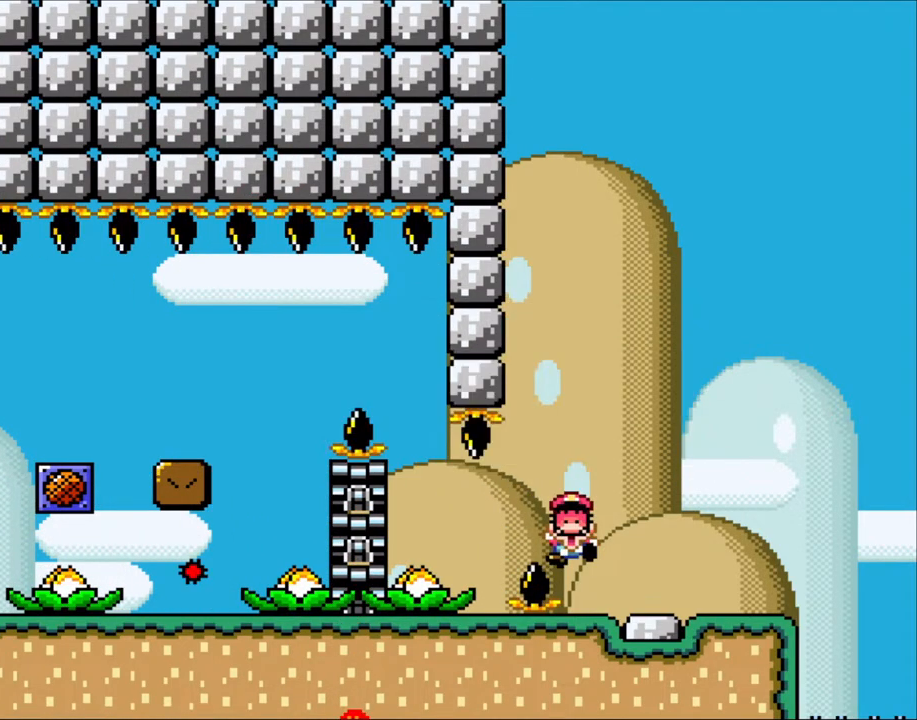
{"buttons": ["B", "Y"], "events": [[50, "A", "up"], [50, "X", "up"], [117, "A", "down"], [117, "X", "down"], [250, "A", "up"], [250, "X", "up"], [350, "B", "down"], [350, "Y", "down"]]}
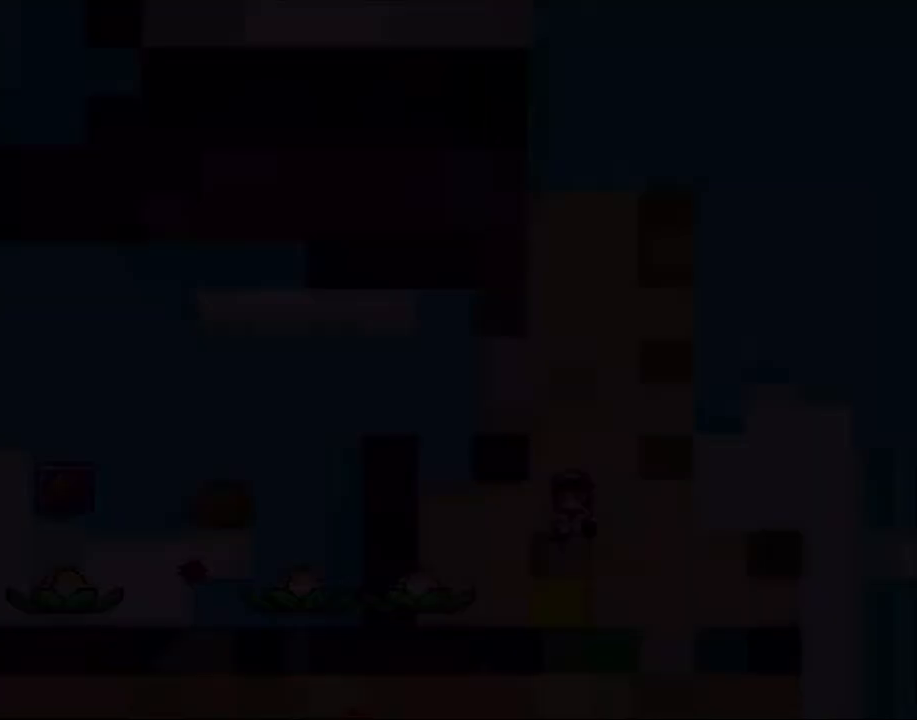
{"buttons": ["B", "Y"], "events": []}
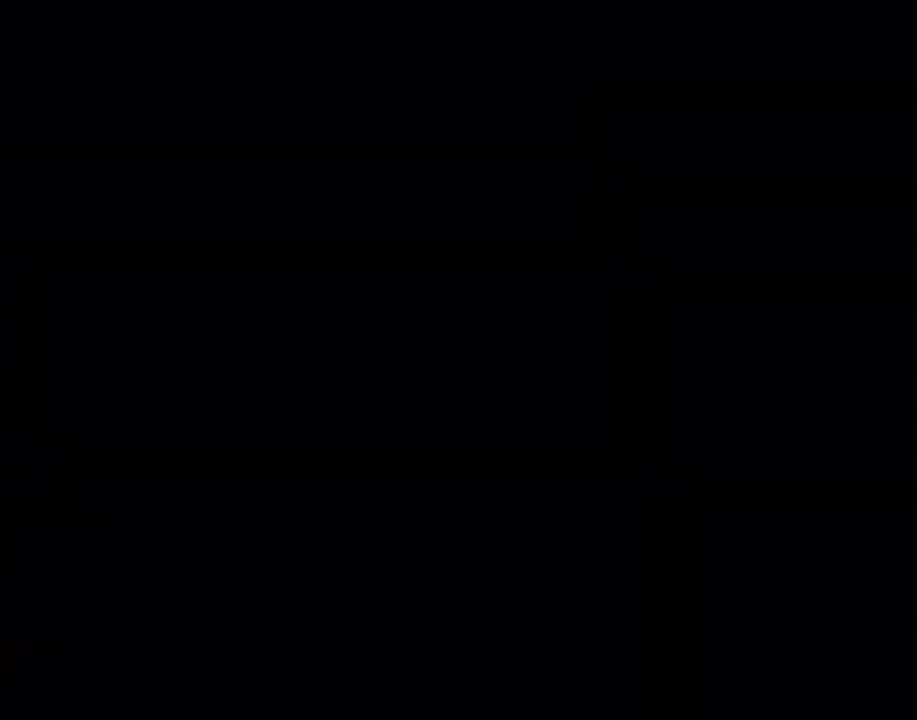
{"buttons": ["B", "Y"], "events": []}
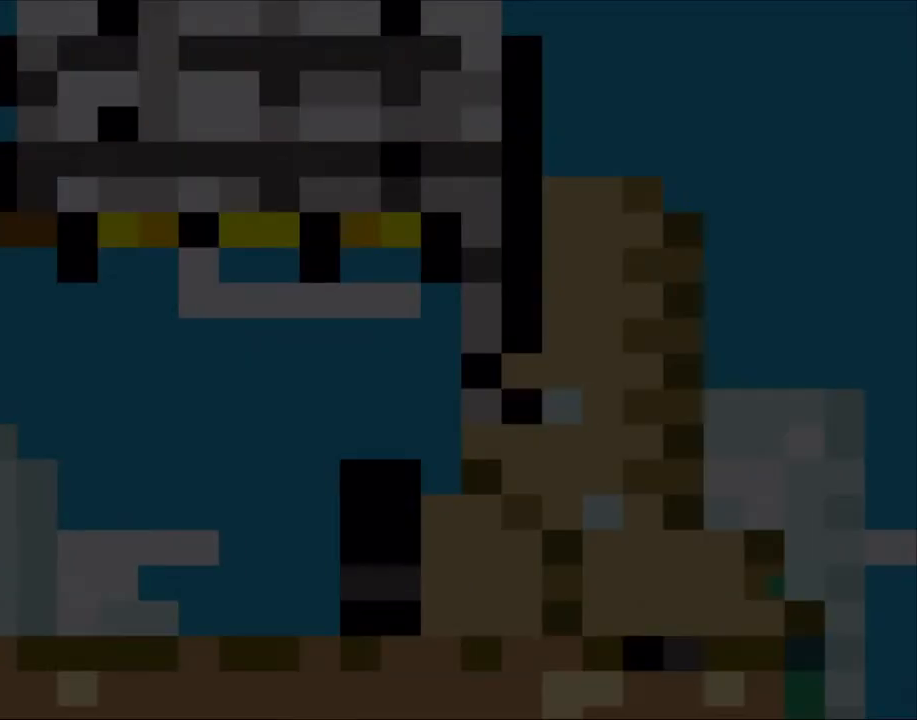
{"buttons": ["X"], "events": [[417, "B", "up"], [467, "X", "down"], [467, "Y", "up"]]}
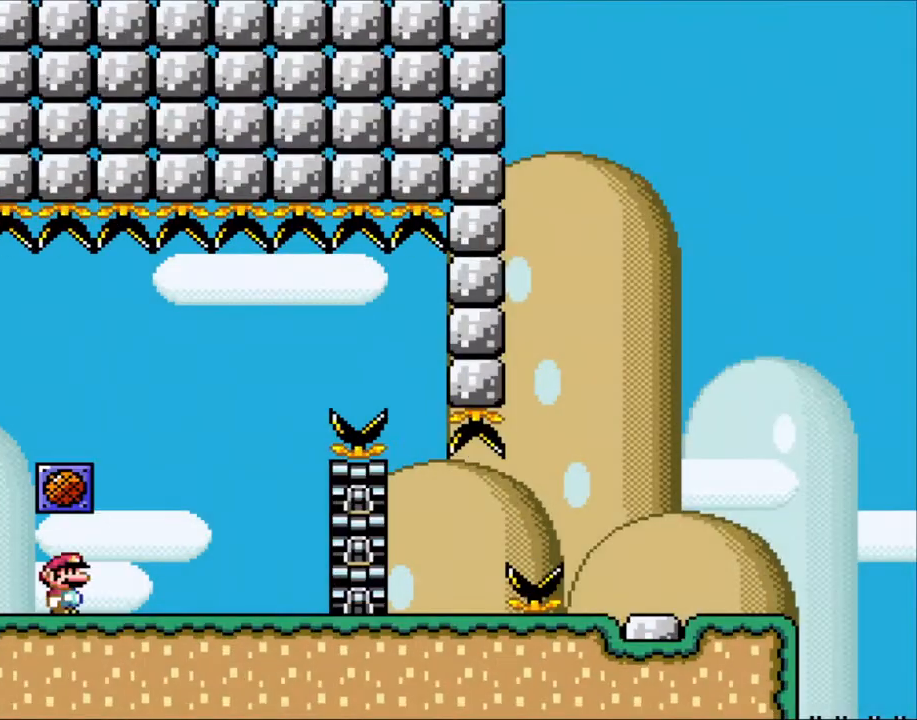
{"buttons": ["X", "DPAD_LEFT"], "events": [[133, "DPAD_RIGHT", "down"], [483, "DPAD_LEFT", "down"], [483, "DPAD_RIGHT", "up"]]}
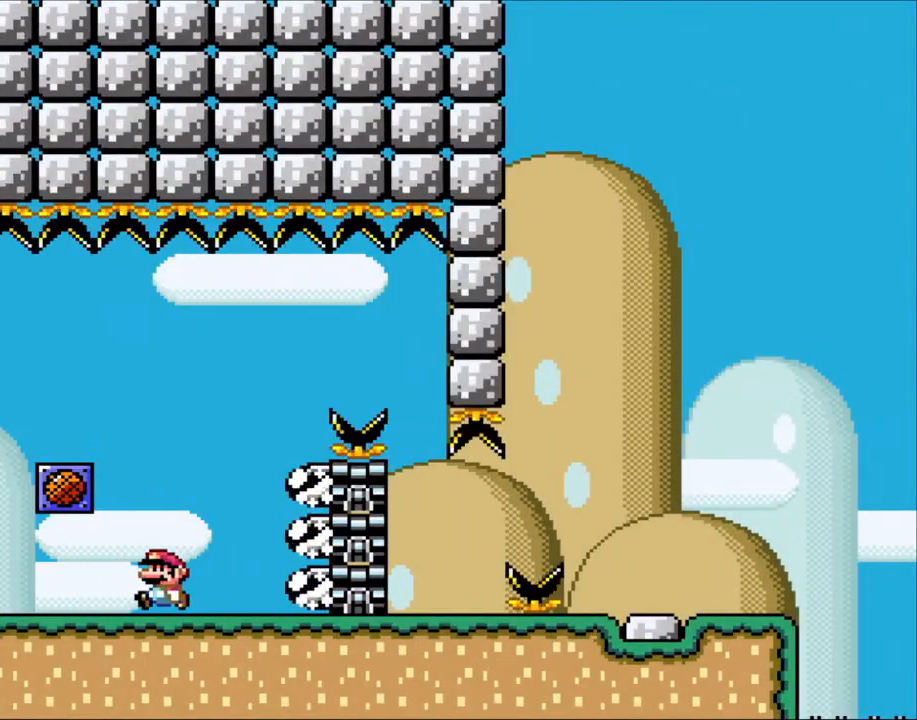
{"buttons": ["X", "DPAD_RIGHT"], "events": [[133, "DPAD_LEFT", "up"], [217, "A", "down"], [217, "DPAD_RIGHT", "down"], [383, "A", "up"]]}
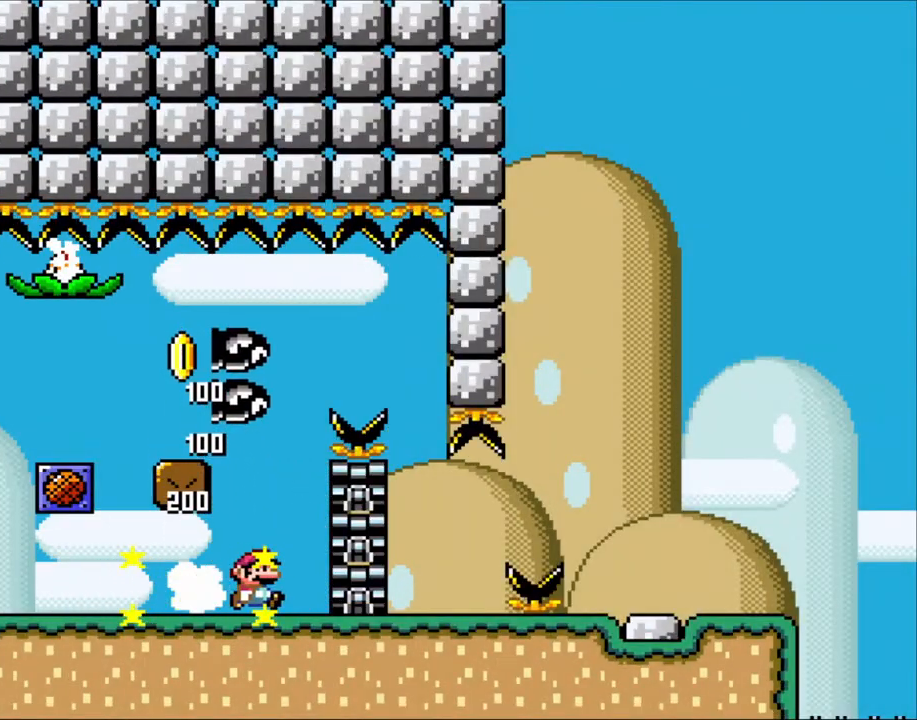
{"buttons": ["A", "X", "DPAD_LEFT"], "events": [[200, "A", "down"], [233, "DPAD_RIGHT", "up"], [267, "DPAD_LEFT", "down"], [367, "A", "up"], [433, "A", "down"]]}
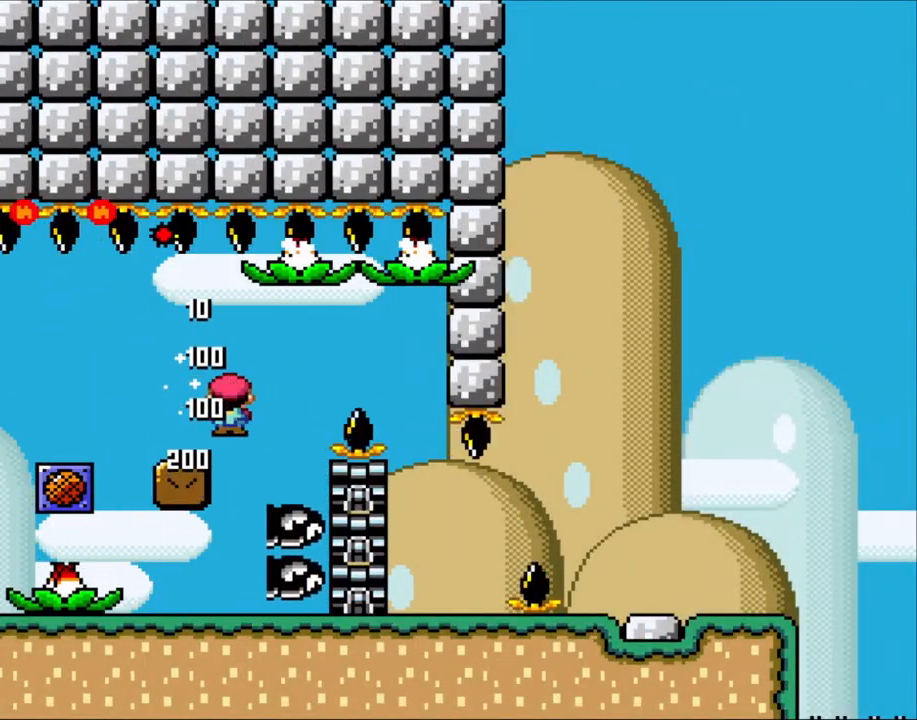
{"buttons": ["X"], "events": [[167, "DPAD_LEFT", "up"], [183, "DPAD_RIGHT", "down"], [333, "A", "up"], [333, "DPAD_RIGHT", "up"]]}
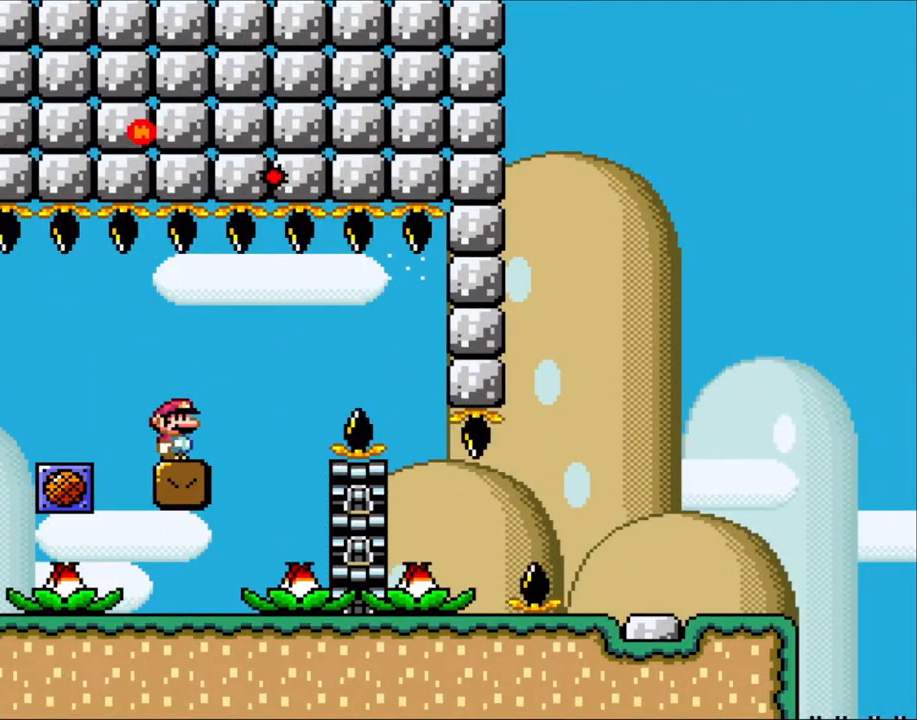
{"buttons": ["X"], "events": [[167, "DPAD_LEFT", "down"], [267, "DPAD_LEFT", "up"], [367, "DPAD_RIGHT", "down"], [450, "DPAD_RIGHT", "up"]]}
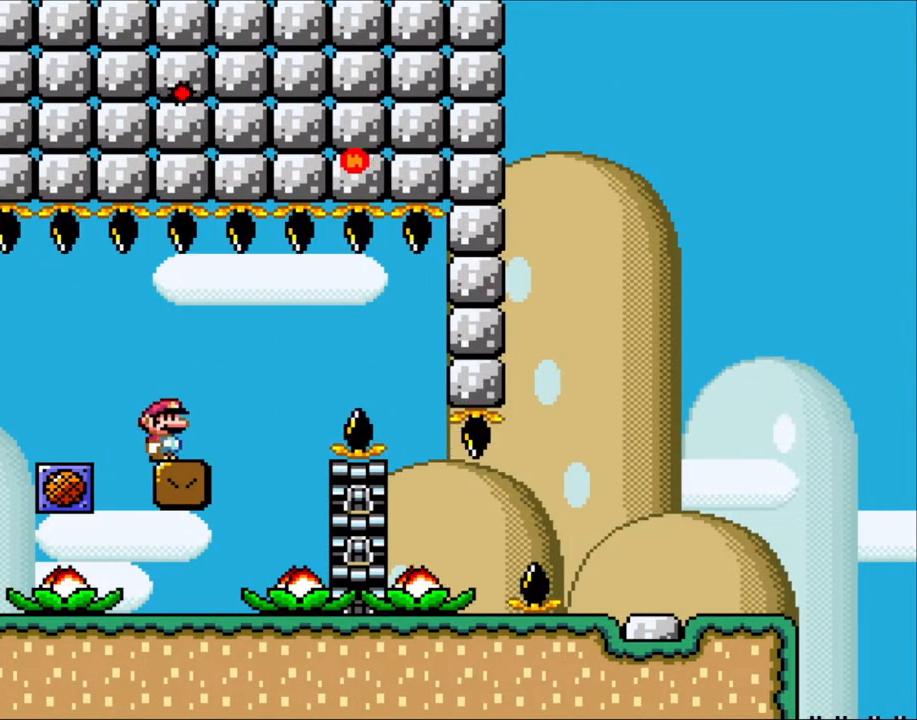
{"buttons": ["X"], "events": []}
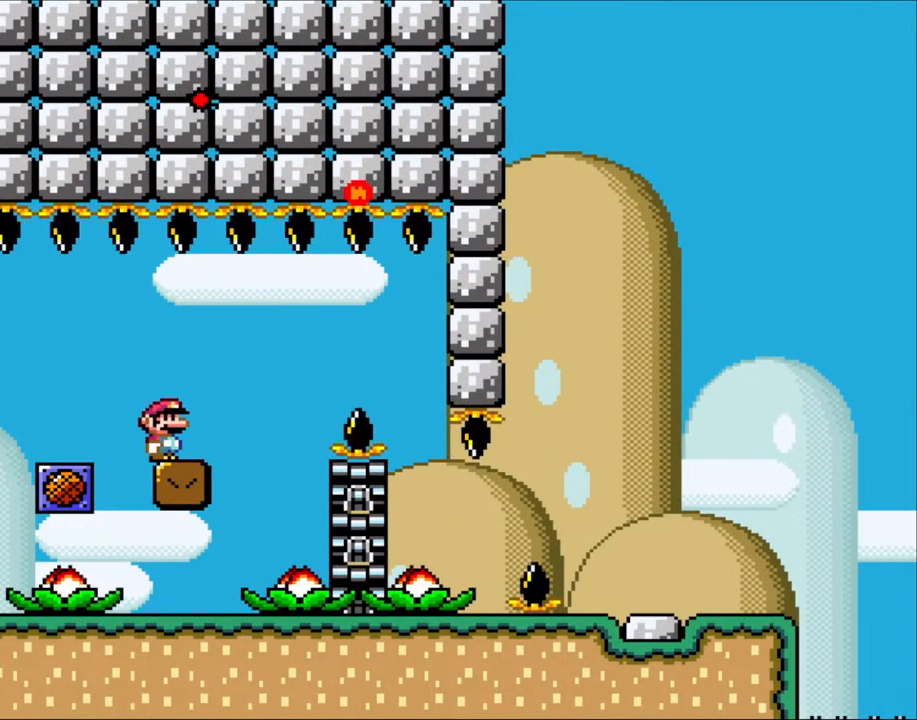
{"buttons": ["X"], "events": []}
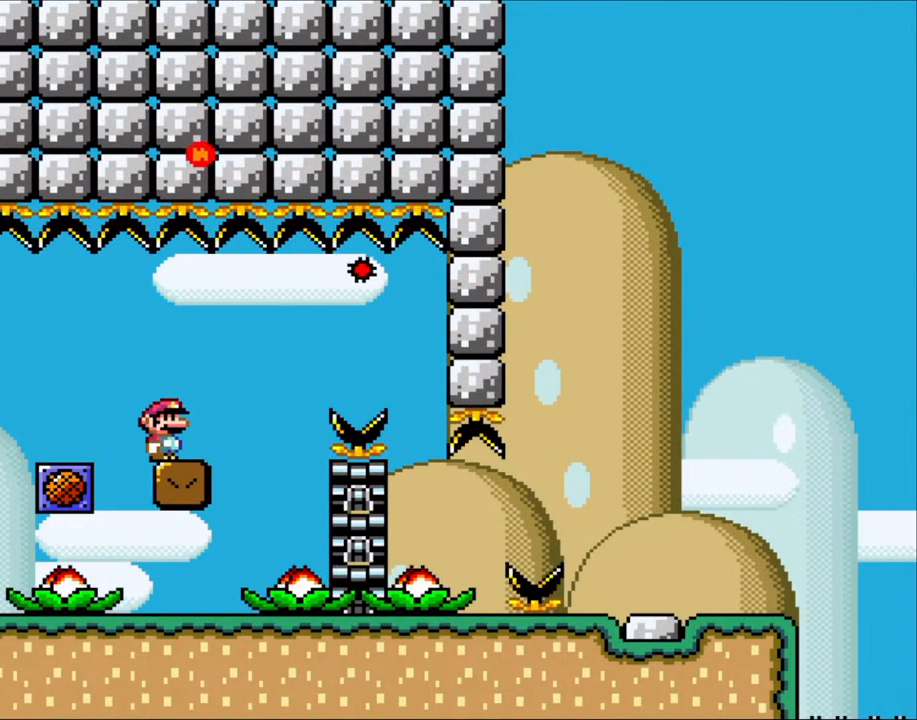
{"buttons": ["X", "DPAD_RIGHT"], "events": [[333, "DPAD_RIGHT", "down"]]}
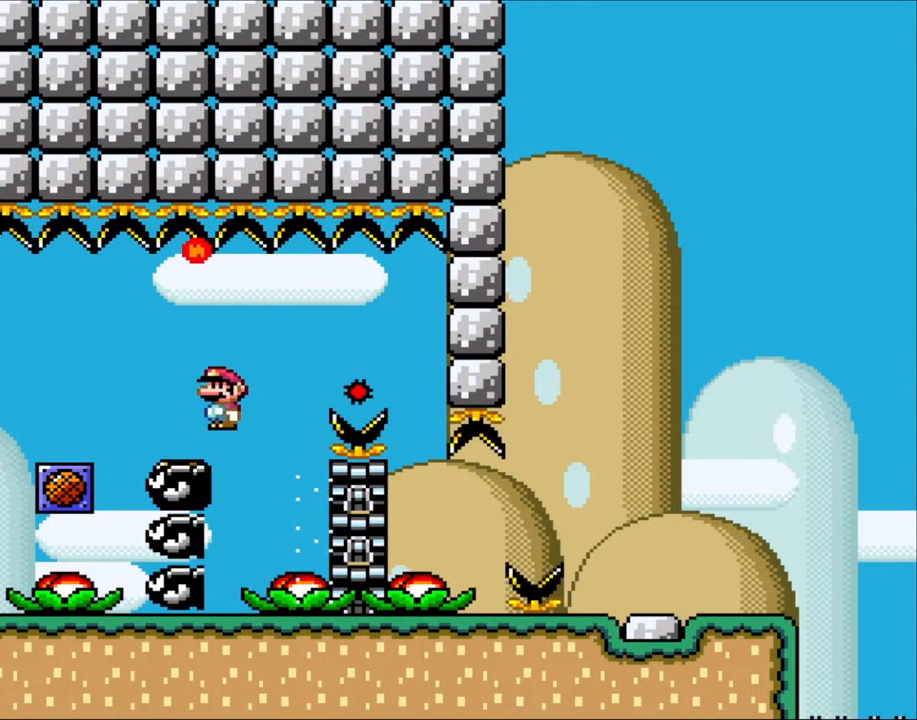
{"buttons": ["A", "X"], "events": [[100, "A", "down"], [167, "A", "up"], [300, "A", "down"], [417, "DPAD_RIGHT", "up"]]}